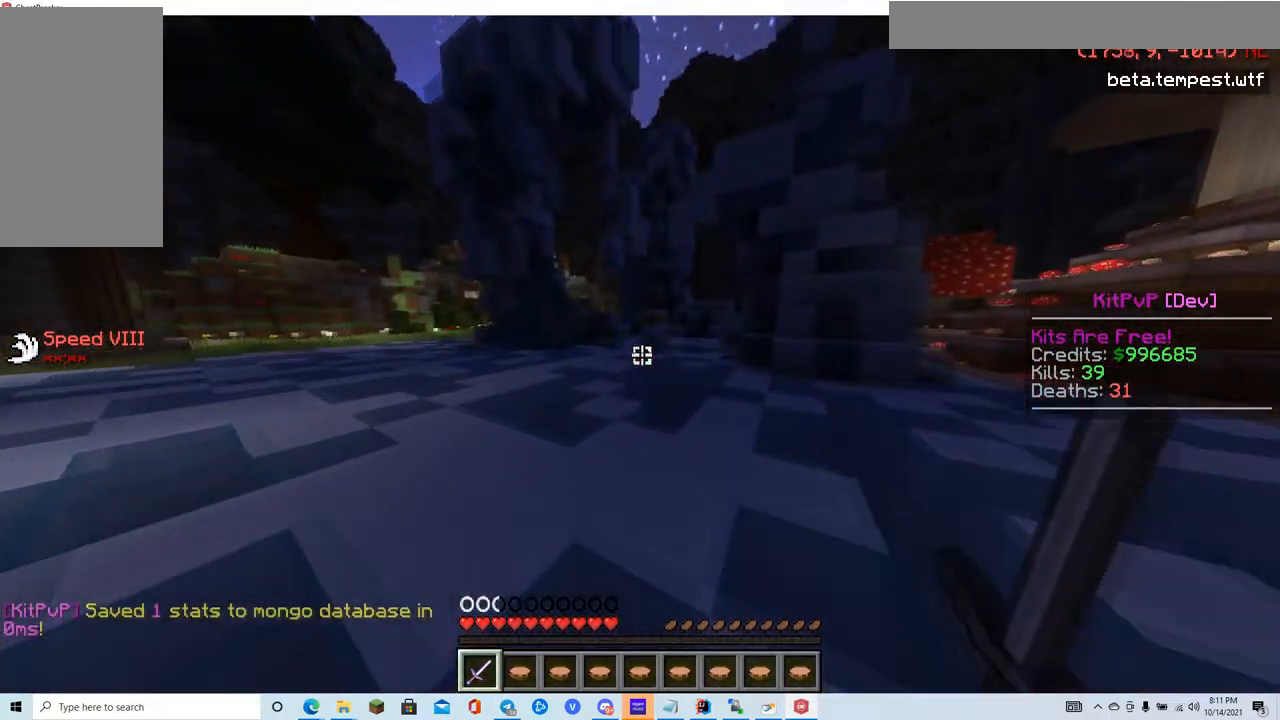
Gameplay with keyboard and mouse; each line is a JSON object with the keys and mouse buttons held at the frame after it. "events" lists presses ("down") and releases ("up") of "a", "d", "s", "w", "mouse_left" and "mouse_right" between this image and that frame as [ms after this image, input, new state], when the widget could be followed in between. "mouse_left", "mouse_right" = the "left", "right" buttons of the "mouse" list. No other keys are recorded. Fast repeated clicks can show as one long hold. Mouse movement is not recorded.
{"keys": ["w"], "mouse": [], "events": []}
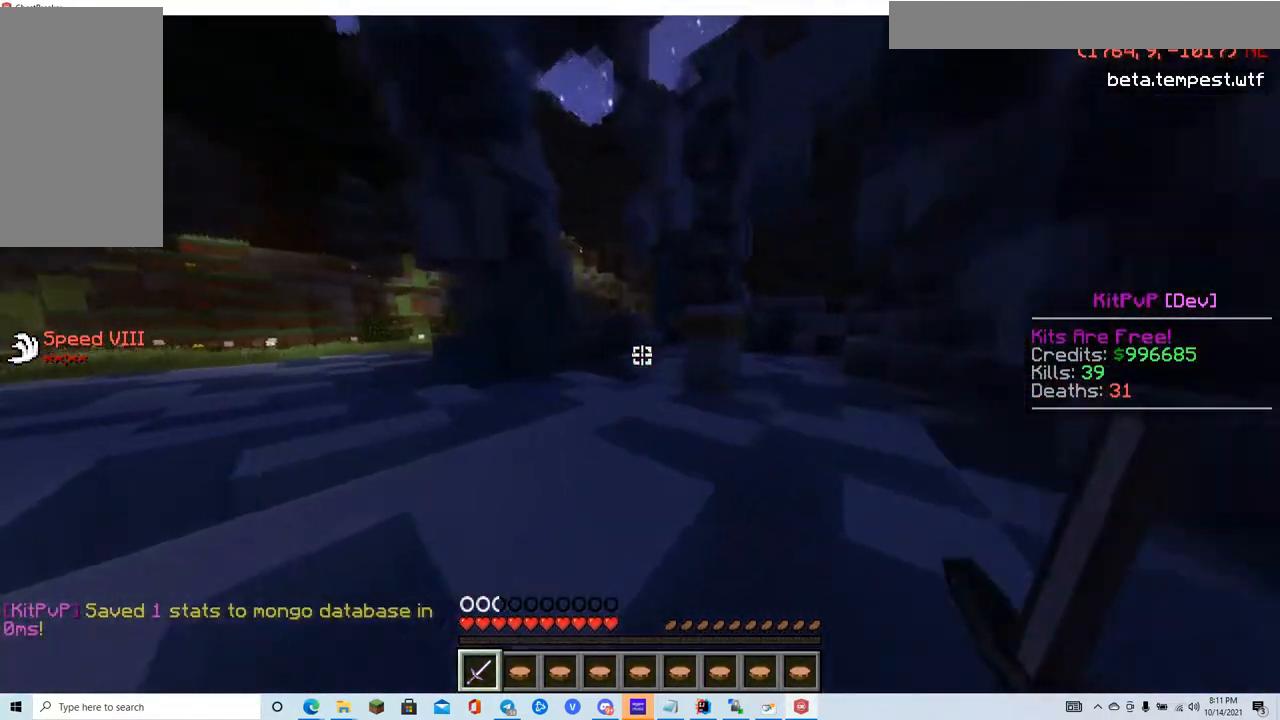
{"keys": ["w"], "mouse": [], "events": []}
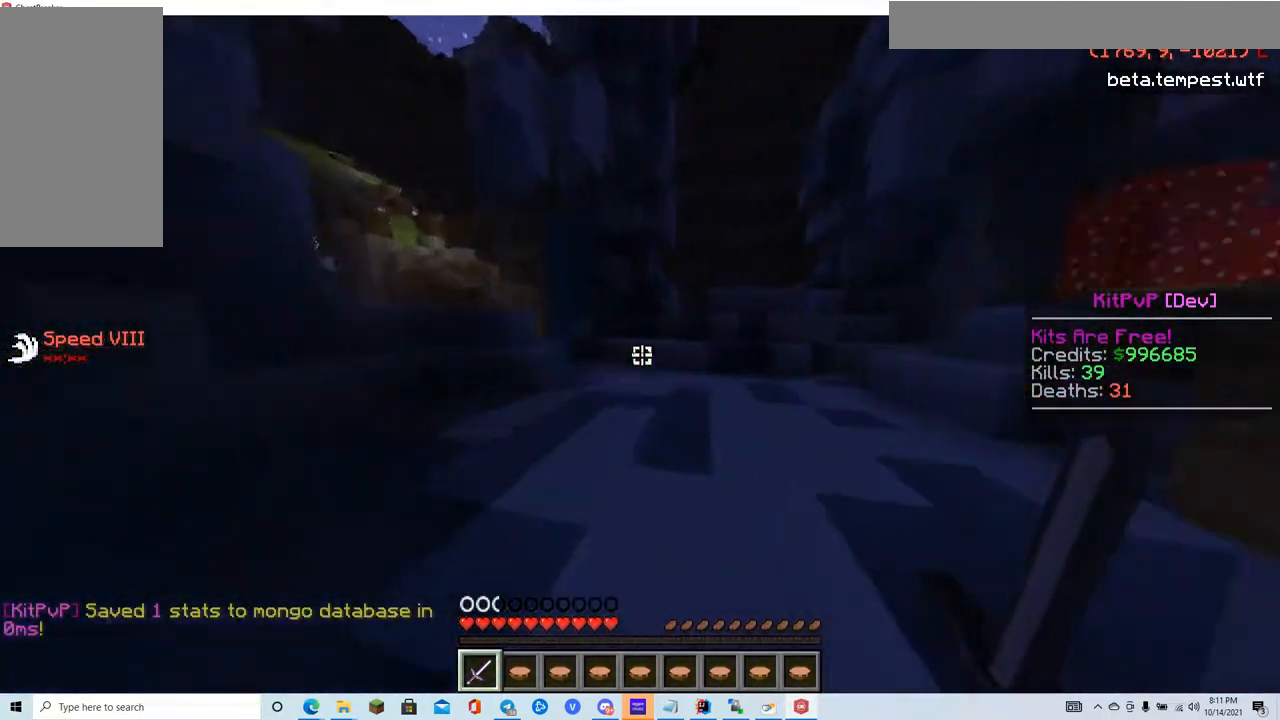
{"keys": ["d", "w"], "mouse": [], "events": [[300, "d", "down"]]}
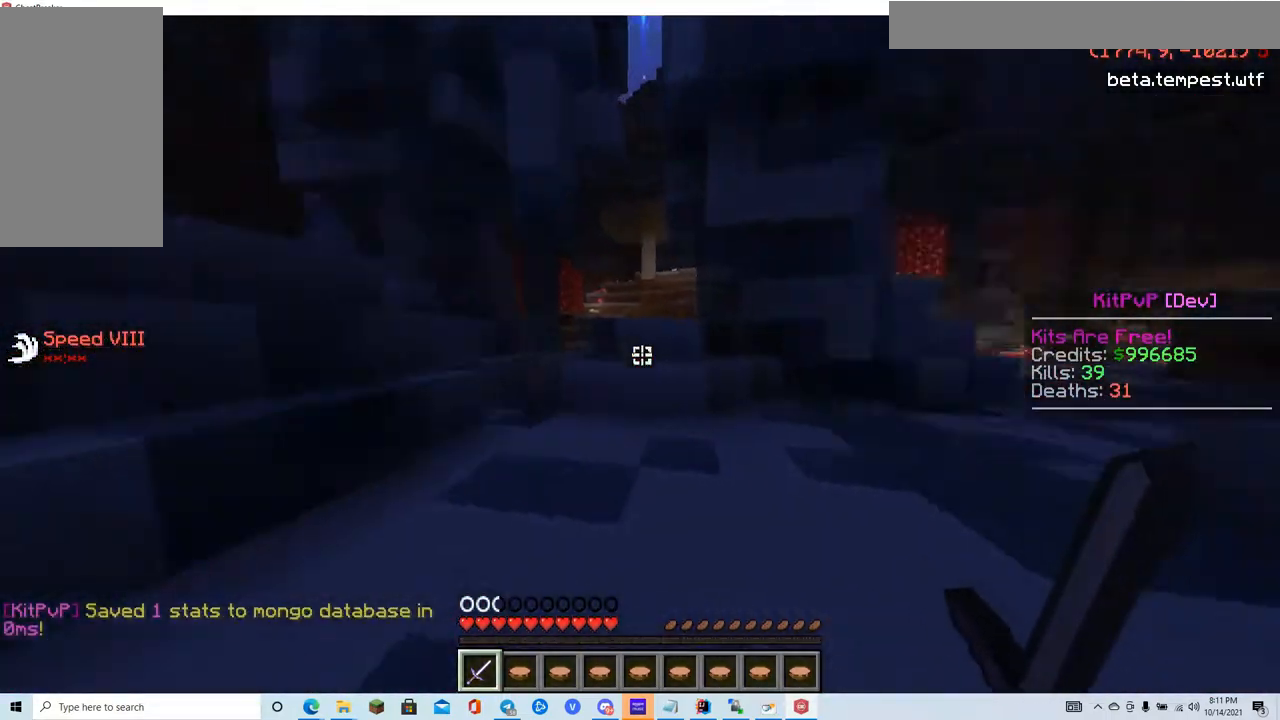
{"keys": ["w"], "mouse": [], "events": [[317, "d", "up"]]}
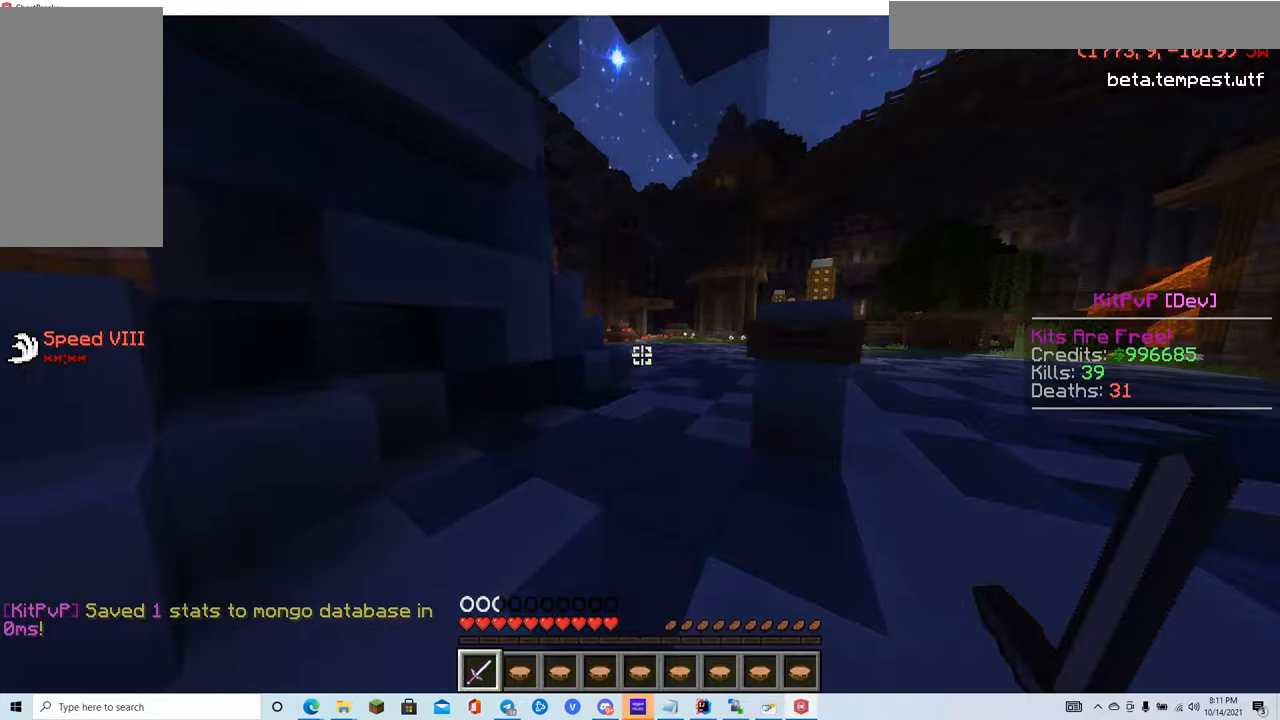
{"keys": ["w"], "mouse": [], "events": []}
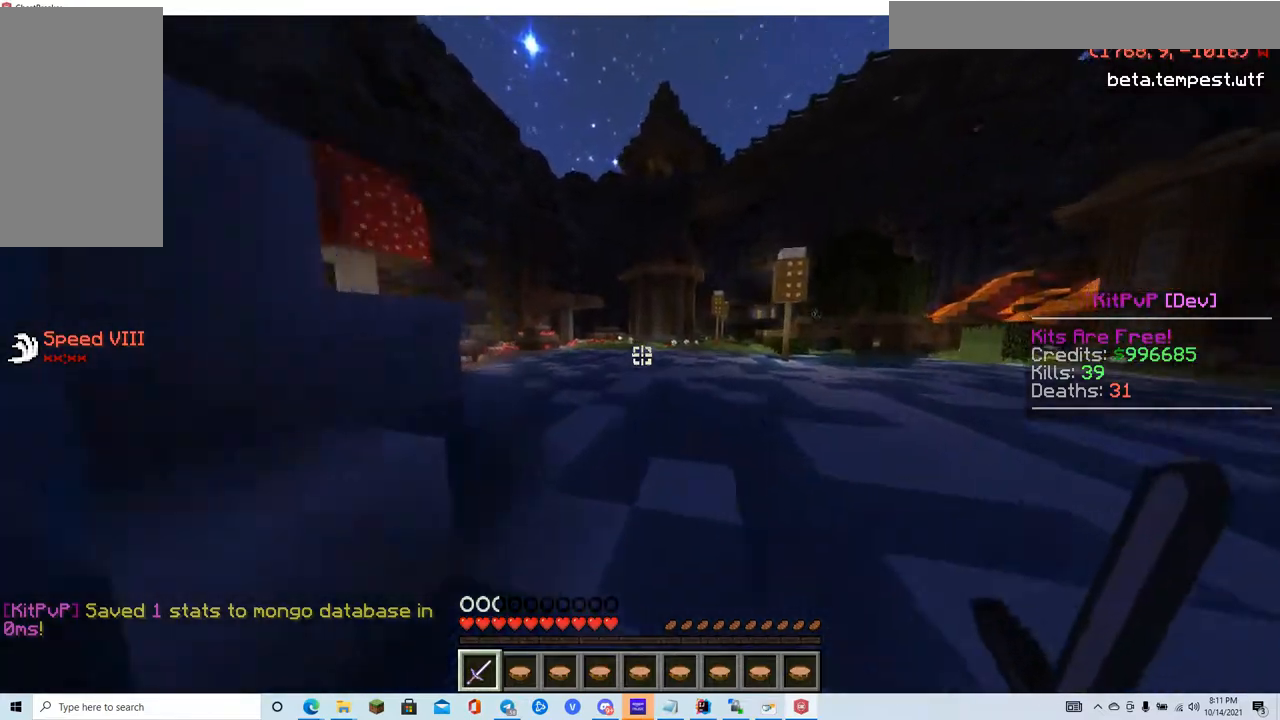
{"keys": ["a", "w"], "mouse": [], "events": [[434, "a", "down"]]}
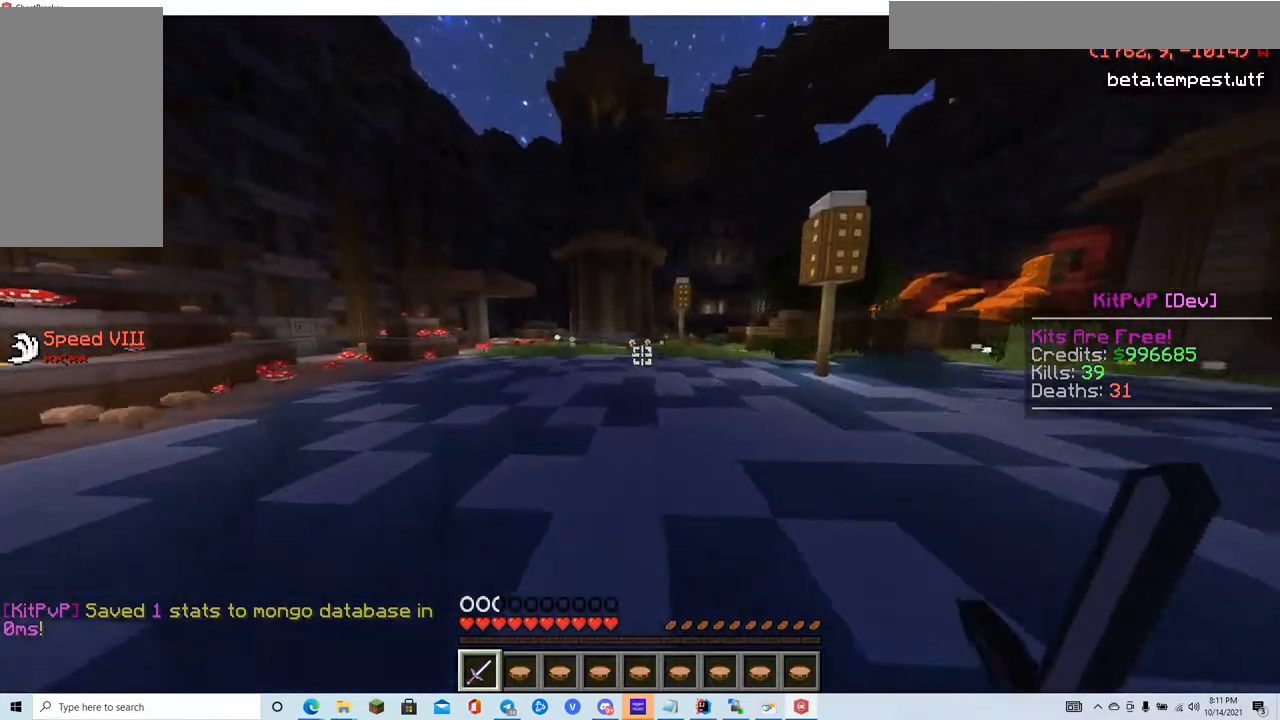
{"keys": ["w"], "mouse": [], "events": [[450, "a", "up"]]}
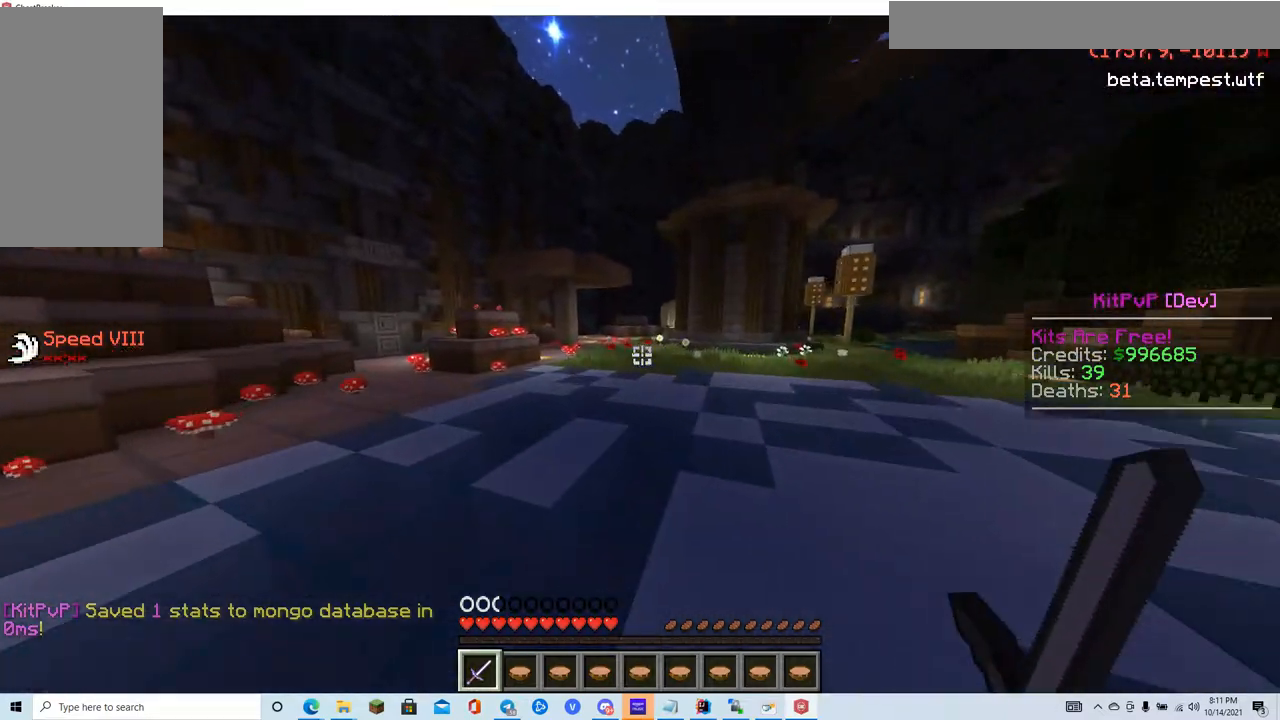
{"keys": ["w"], "mouse": [], "events": []}
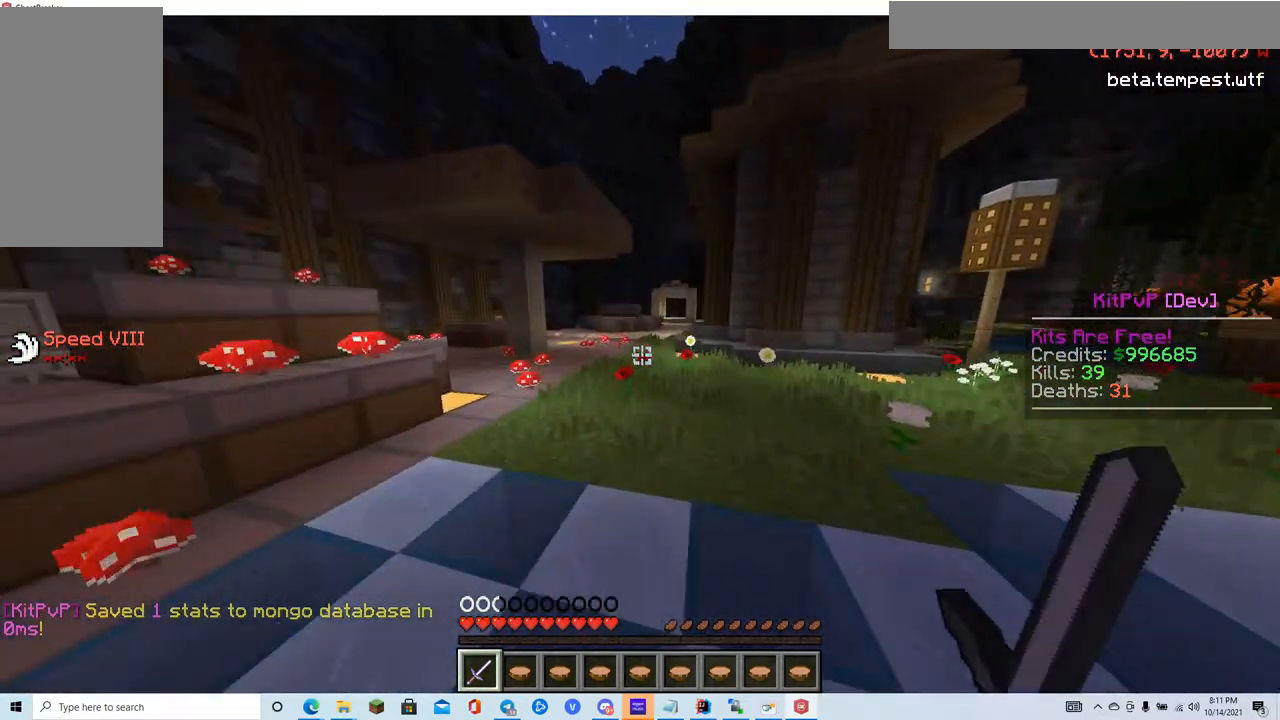
{"keys": ["w"], "mouse": [], "events": []}
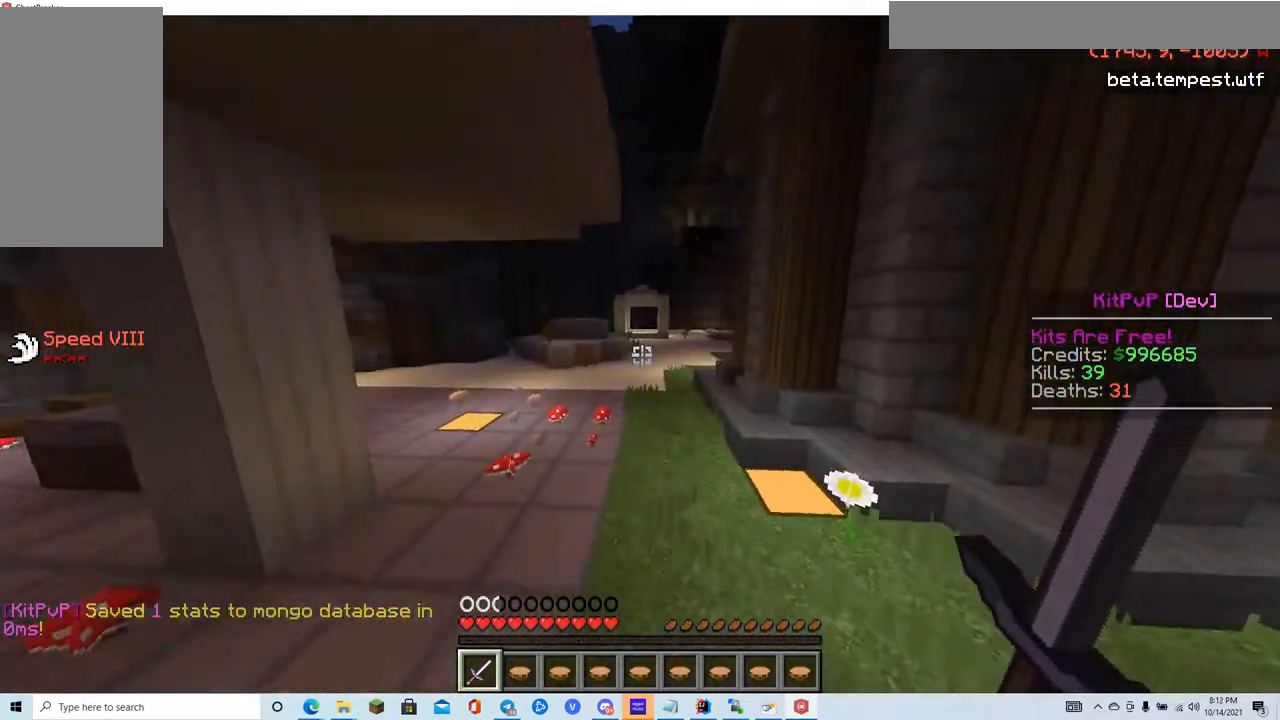
{"keys": ["w"], "mouse": [], "events": [[167, "d", "down"], [301, "d", "up"]]}
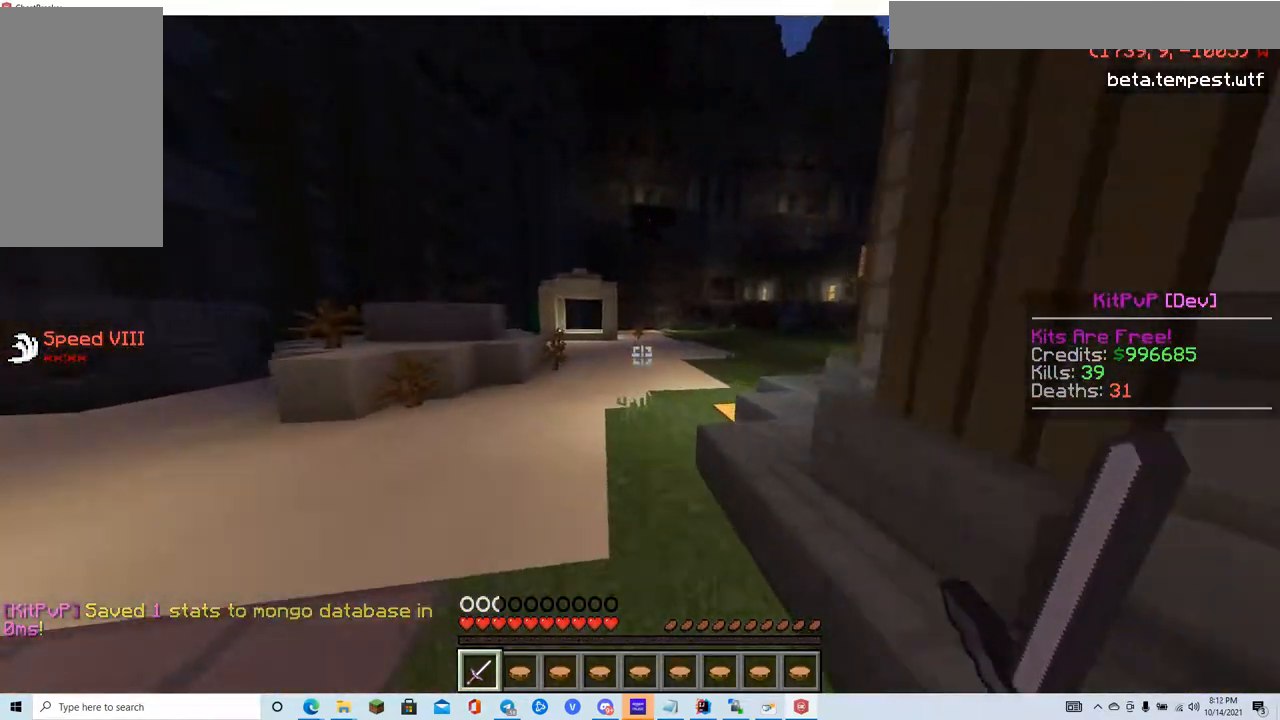
{"keys": ["w"], "mouse": [], "events": []}
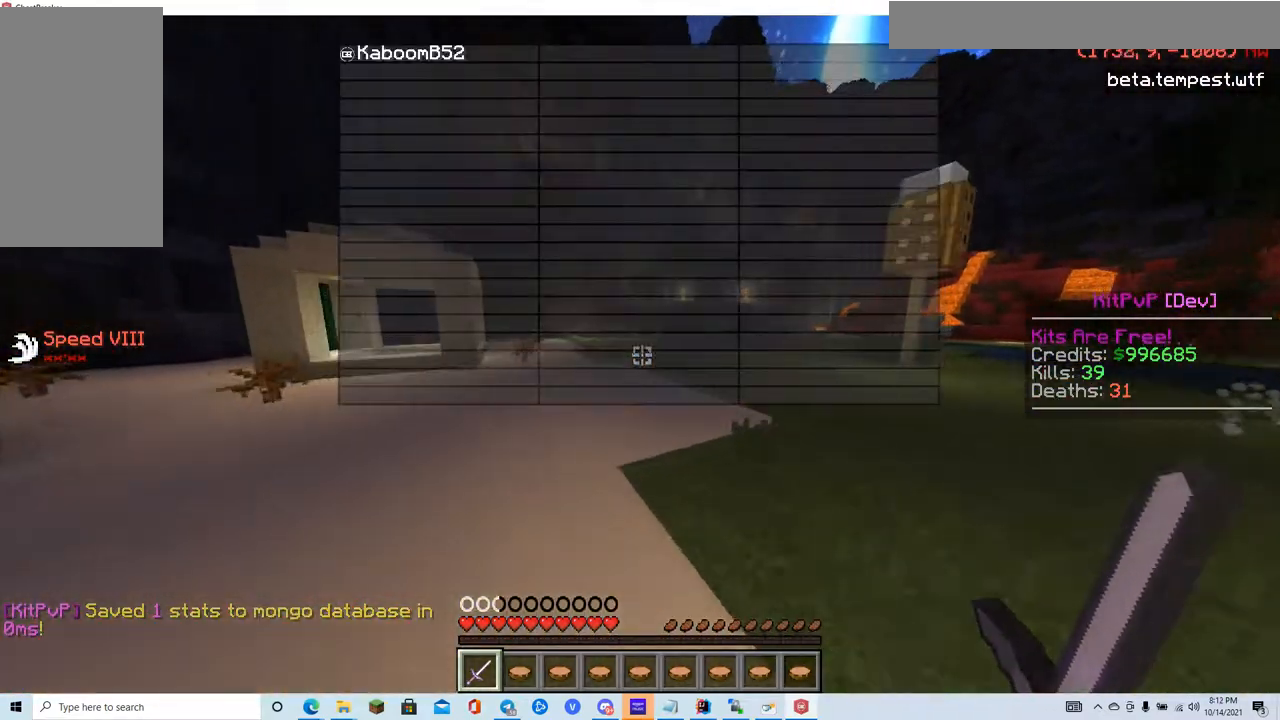
{"keys": ["w"], "mouse": [], "events": []}
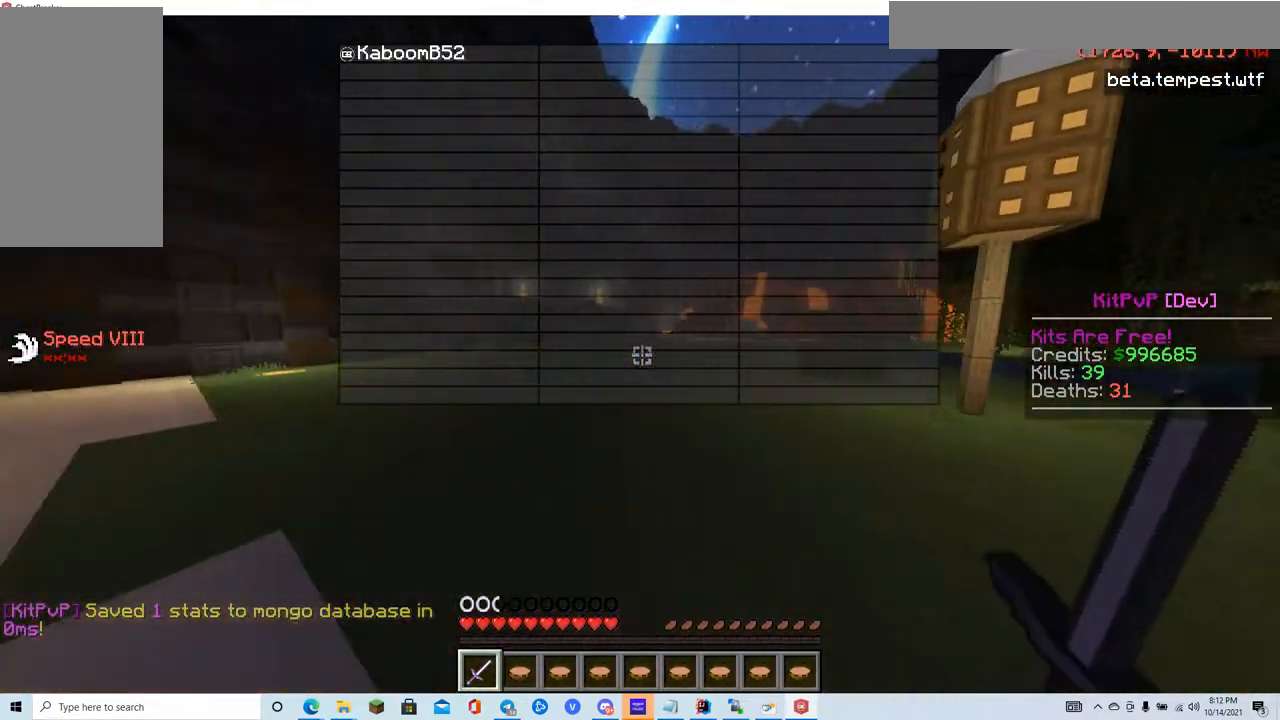
{"keys": ["w"], "mouse": [], "events": [[234, "d", "down"], [450, "d", "up"]]}
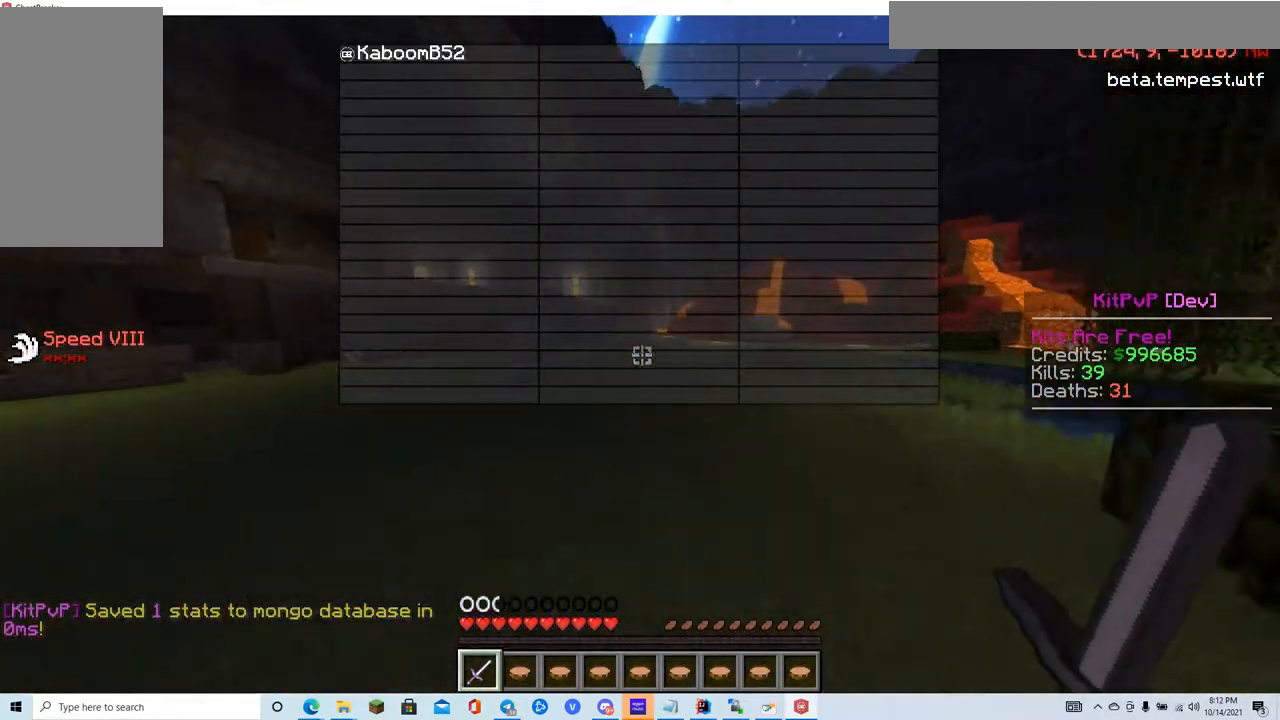
{"keys": [], "mouse": [], "events": [[484, "w", "up"]]}
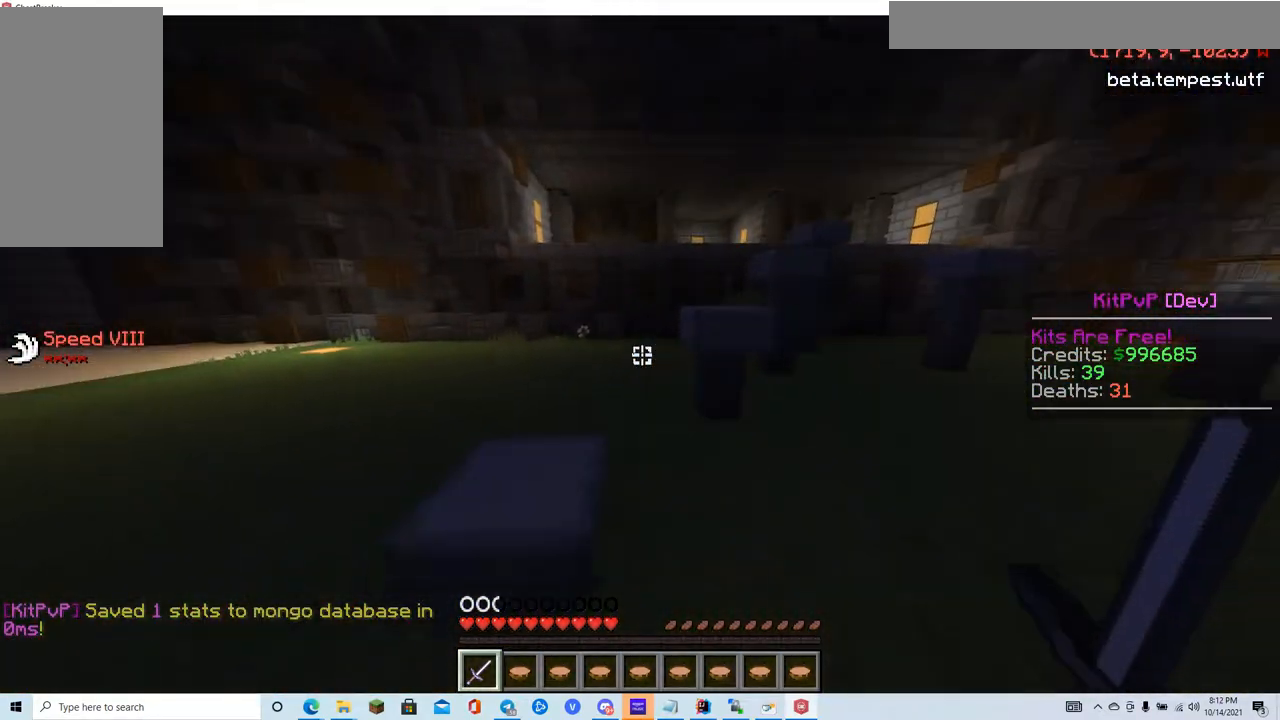
{"keys": ["a", "w"], "mouse": [], "events": [[217, "a", "down"], [334, "w", "down"]]}
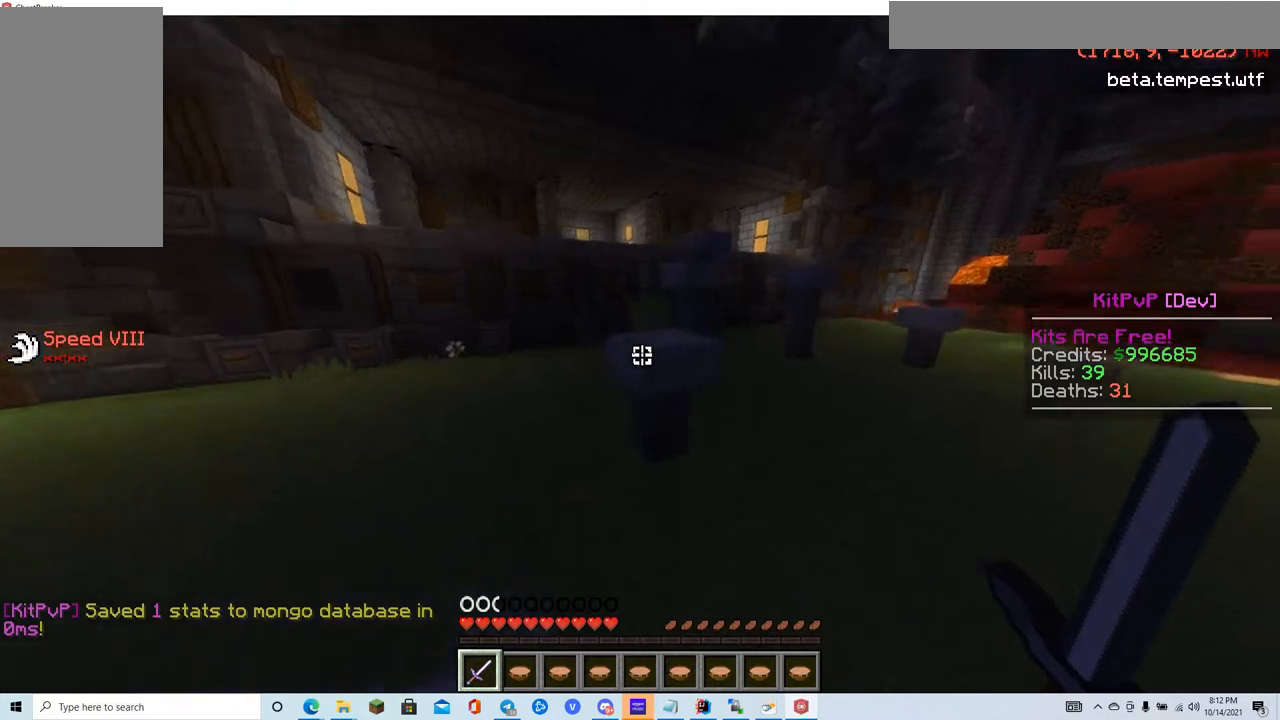
{"keys": ["w"], "mouse": [], "events": [[184, "a", "up"]]}
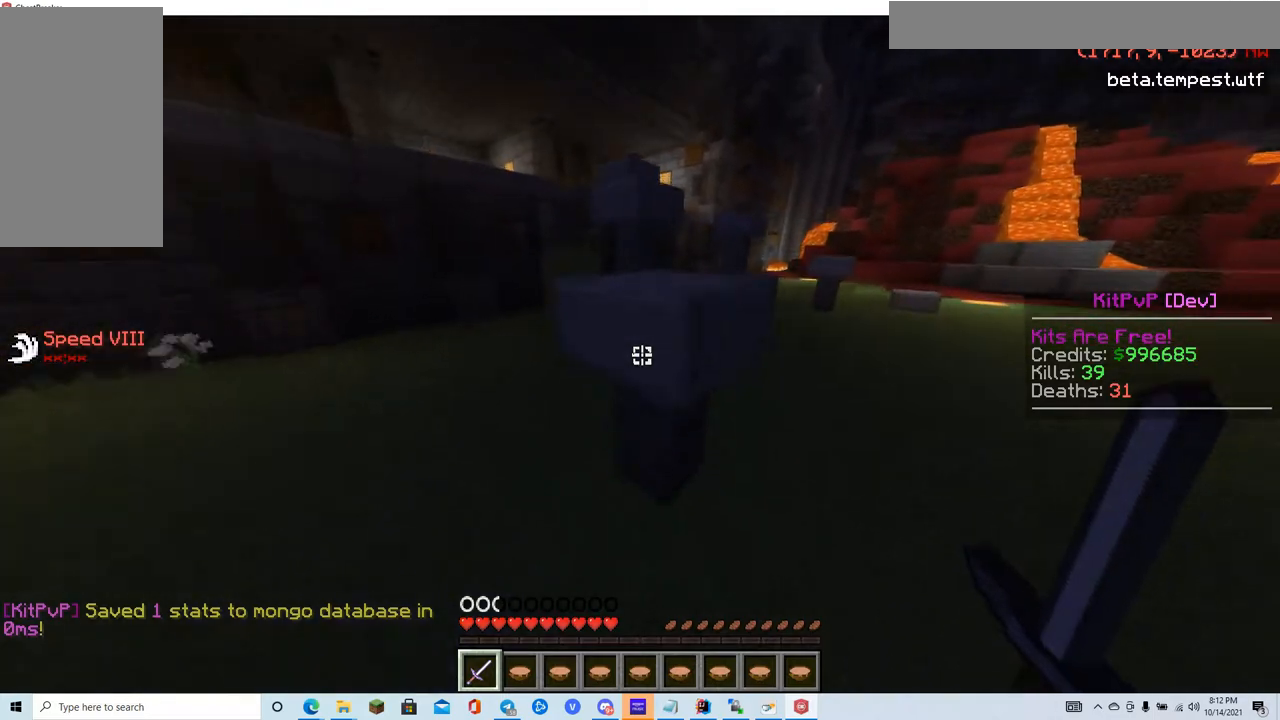
{"keys": [], "mouse": [], "events": [[484, "w", "up"]]}
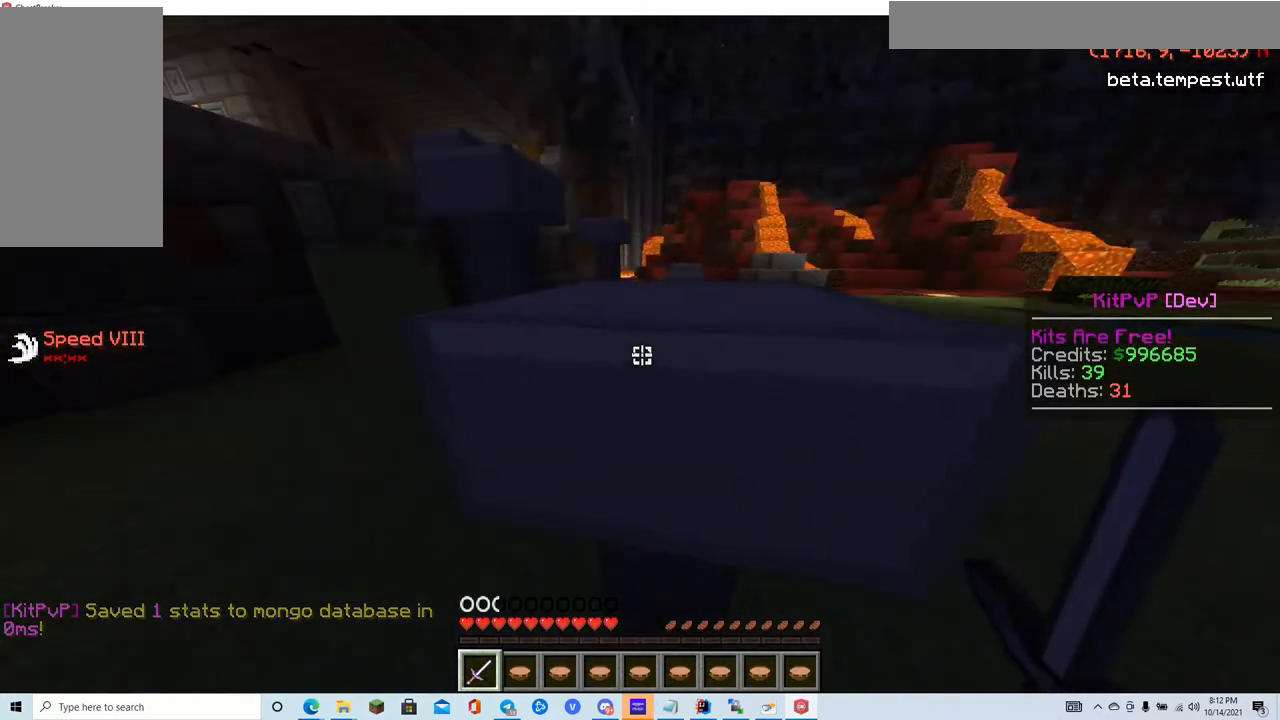
{"keys": ["d", "s"], "mouse": [], "events": [[34, "d", "down"], [401, "s", "down"]]}
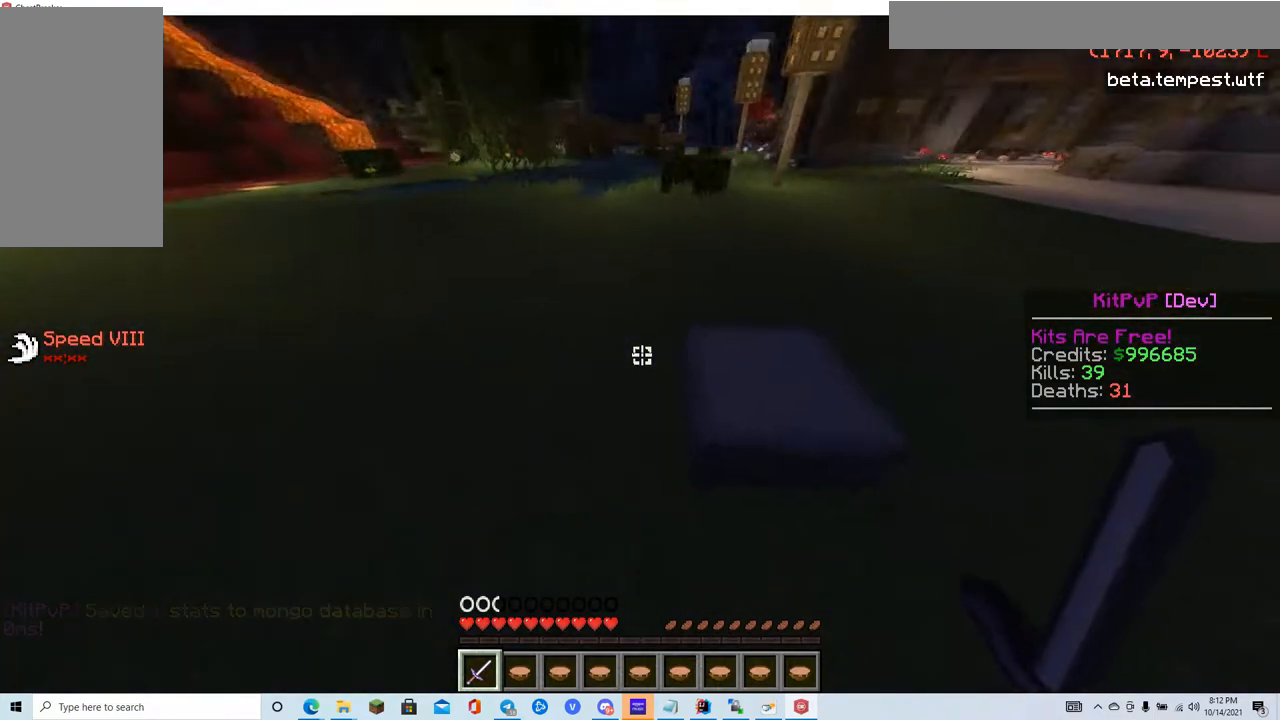
{"keys": ["d"], "mouse": [], "events": [[117, "s", "up"]]}
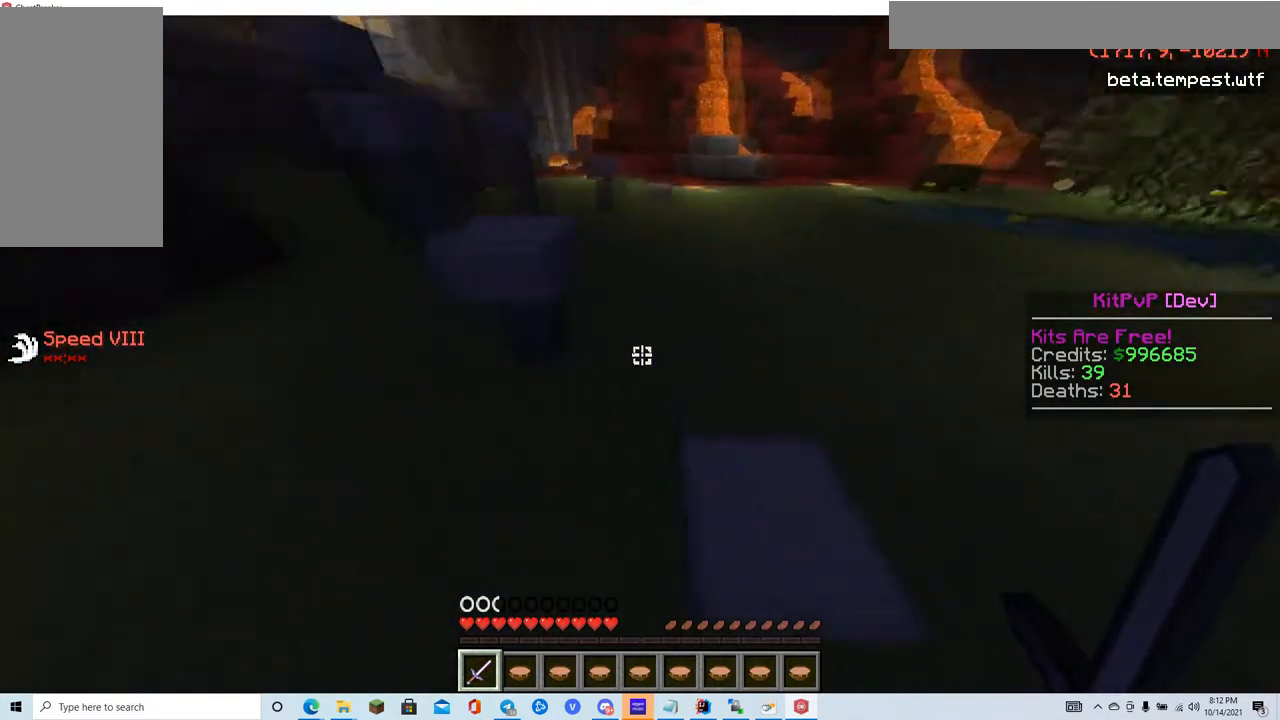
{"keys": [], "mouse": [], "events": [[117, "w", "down"], [317, "d", "up"], [334, "w", "up"]]}
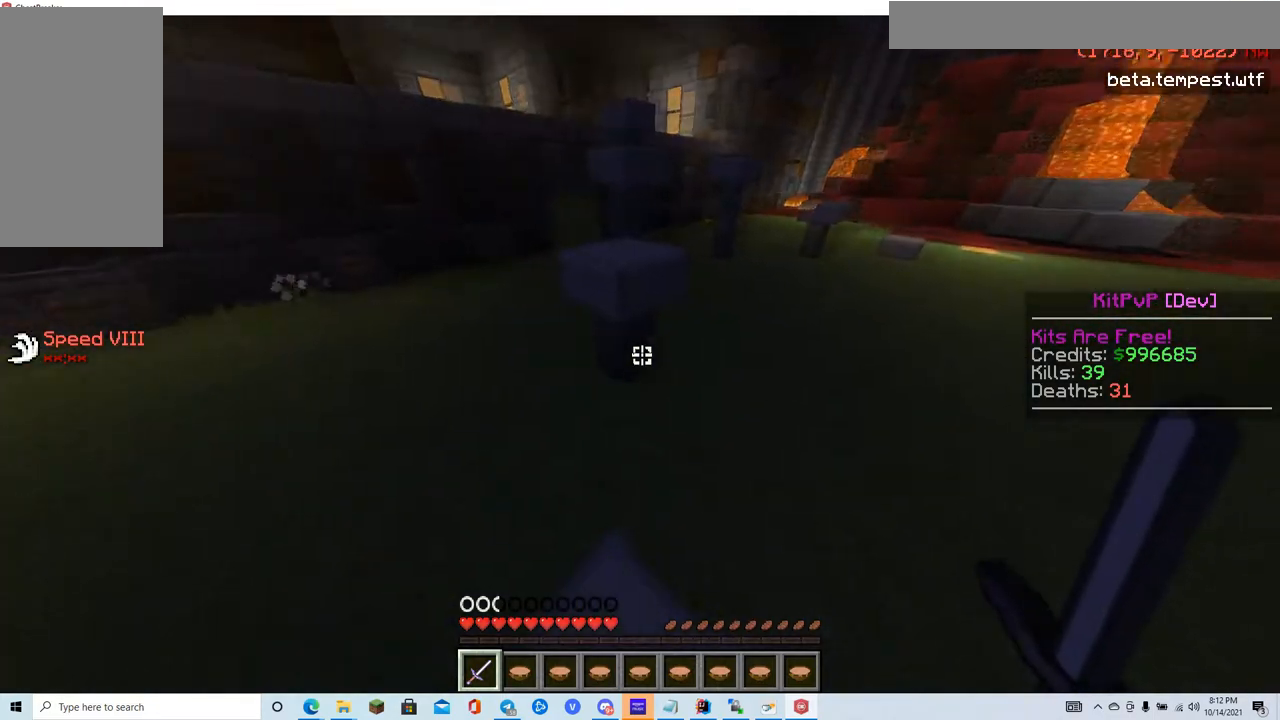
{"keys": ["w"], "mouse": [], "events": [[33, "w", "down"]]}
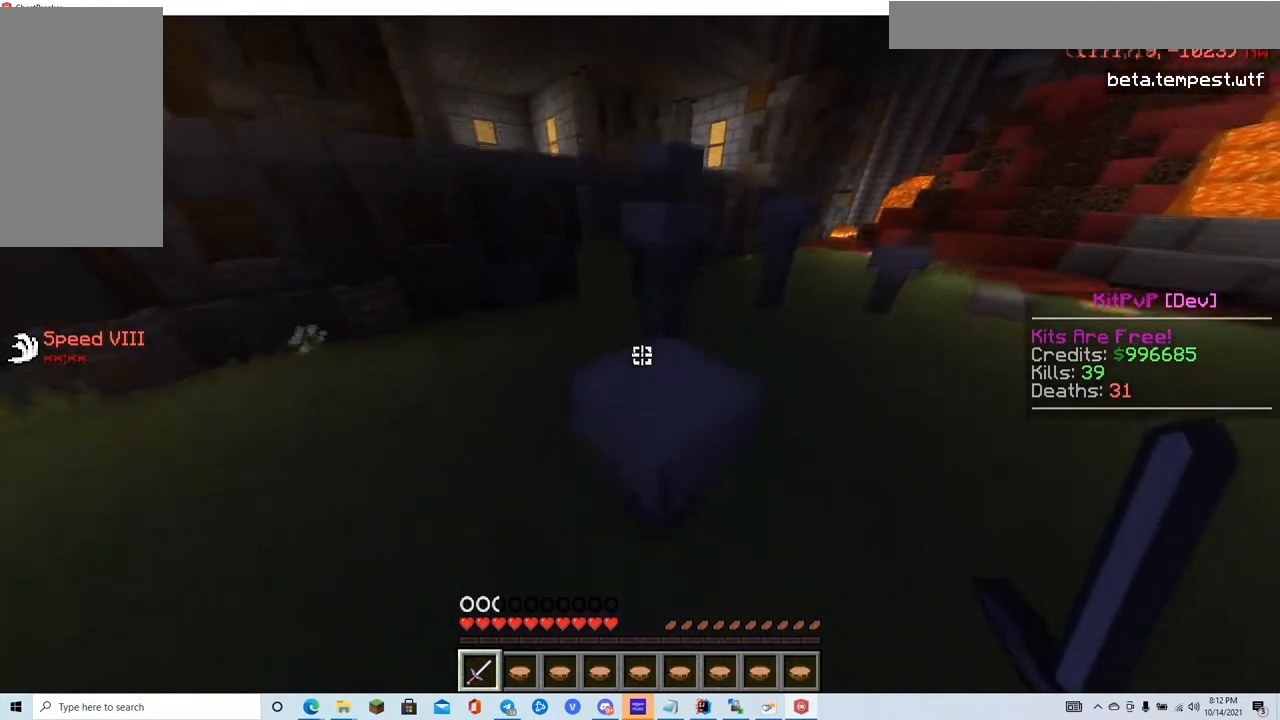
{"keys": ["w"], "mouse": [], "events": []}
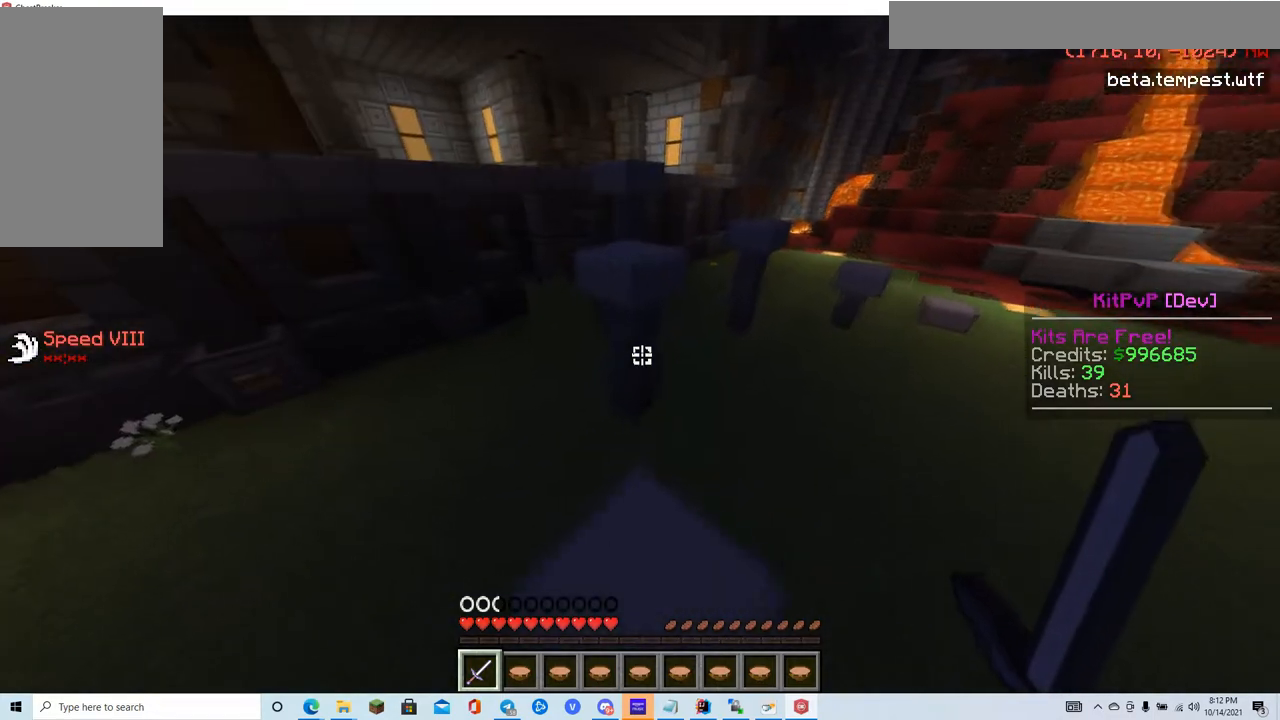
{"keys": ["w"], "mouse": [], "events": []}
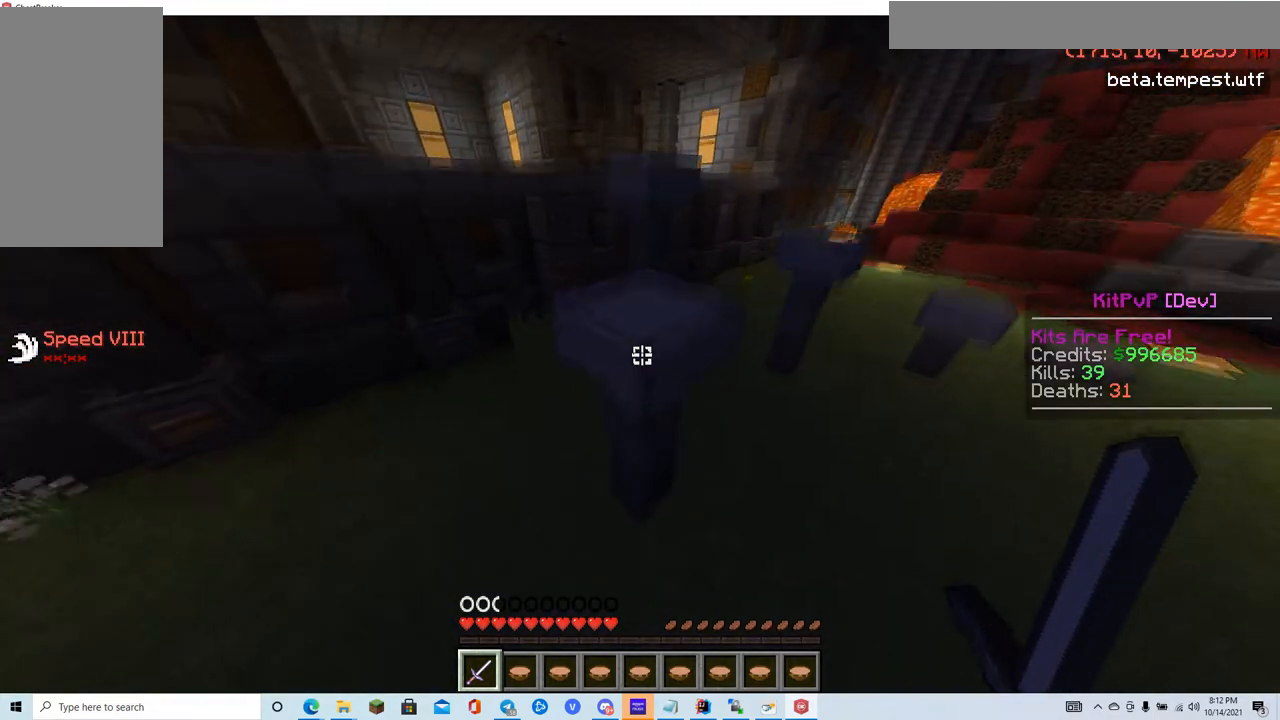
{"keys": ["w"], "mouse": [], "events": []}
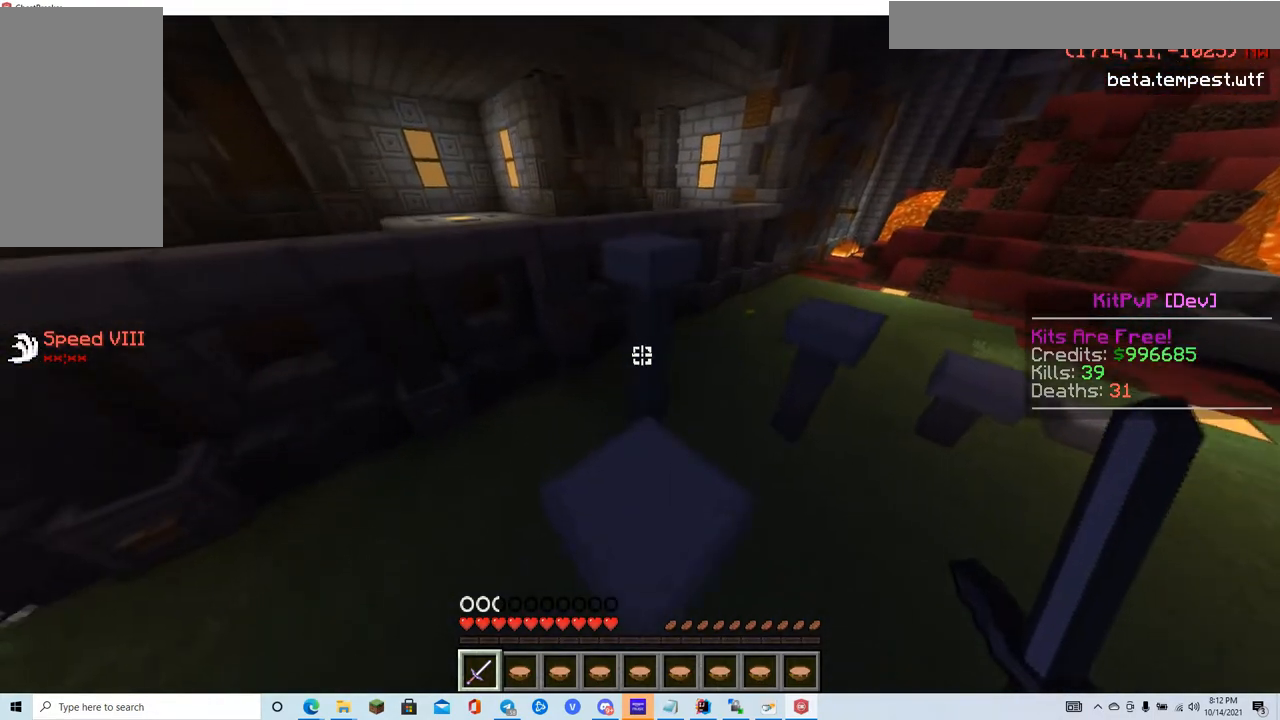
{"keys": ["w"], "mouse": [], "events": []}
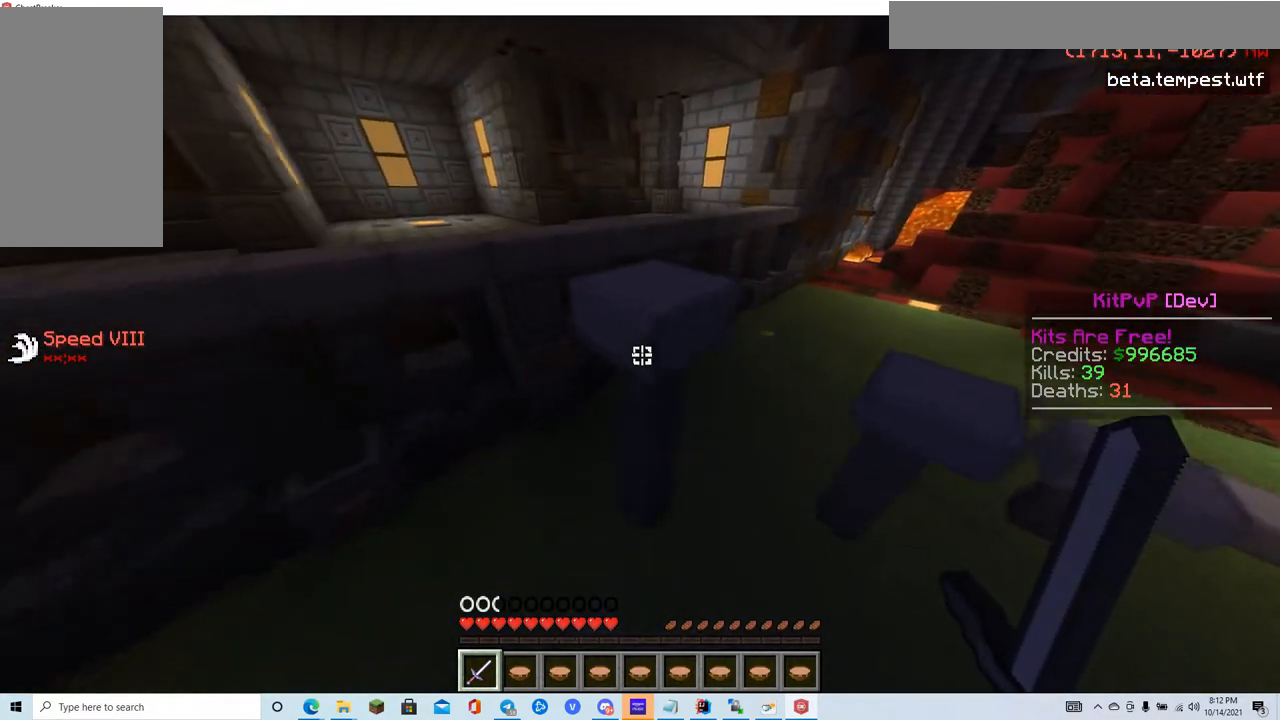
{"keys": ["w"], "mouse": [], "events": []}
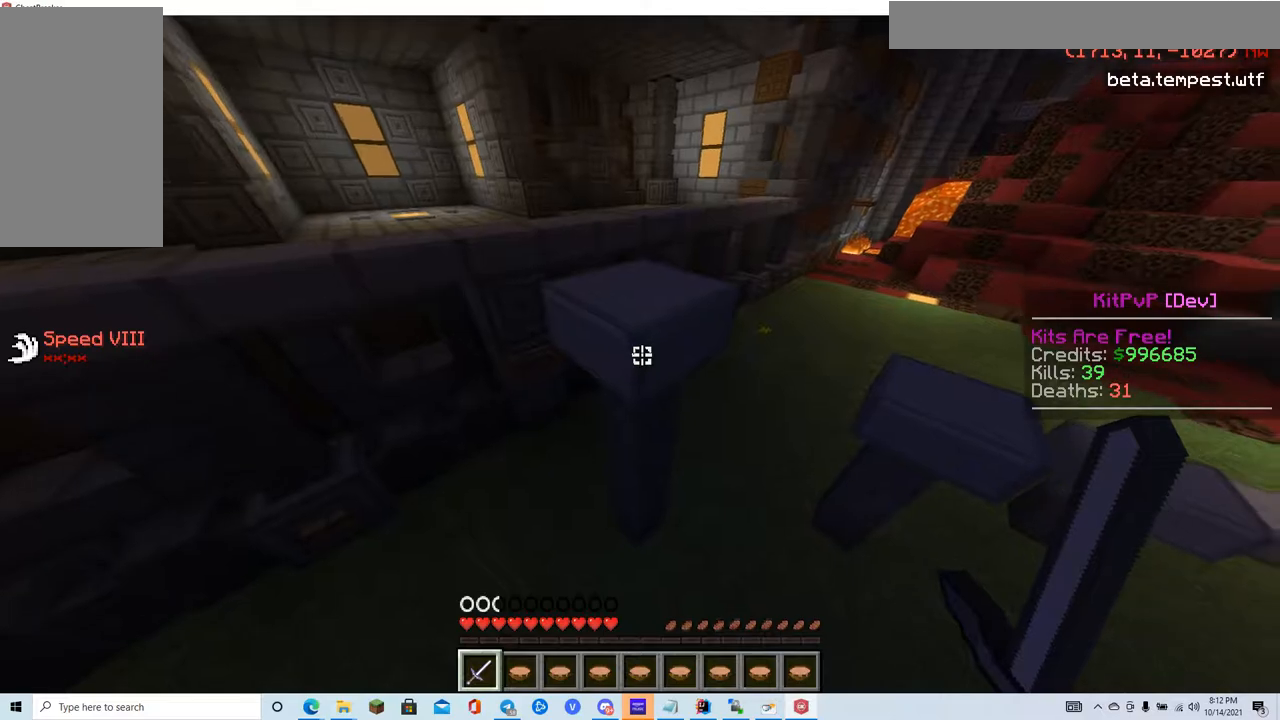
{"keys": ["w"], "mouse": [], "events": []}
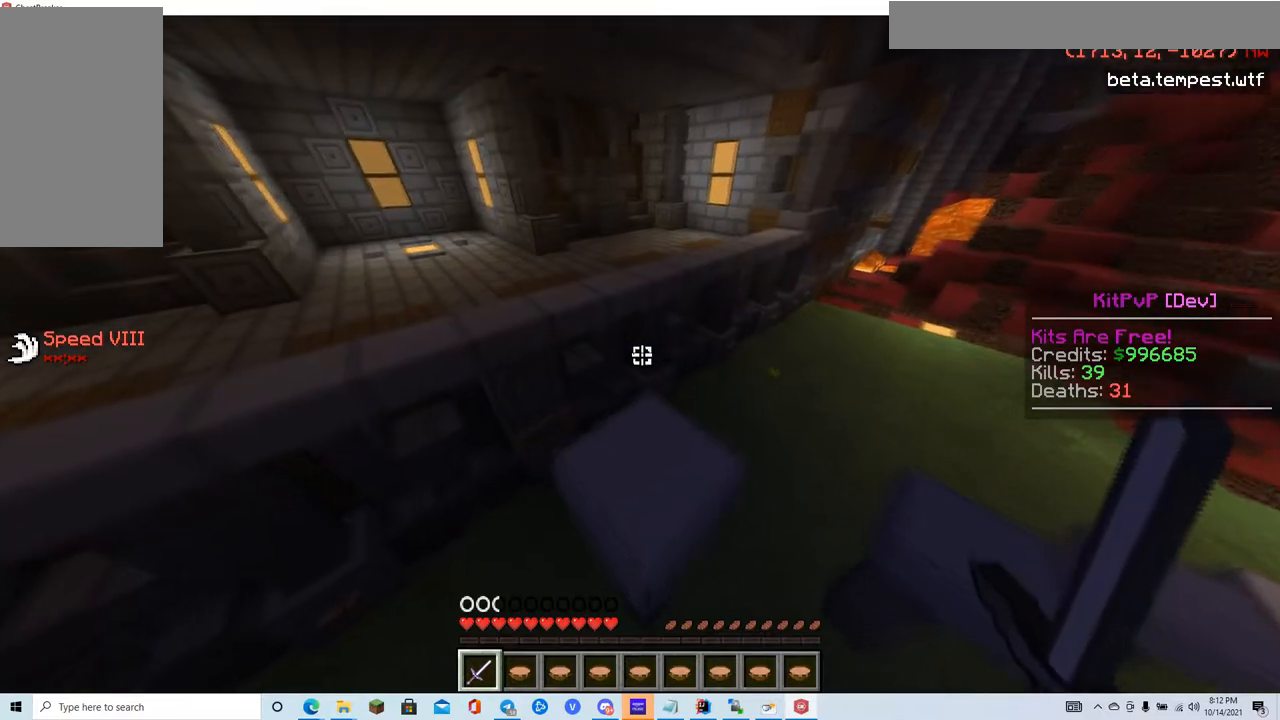
{"keys": ["w"], "mouse": [], "events": []}
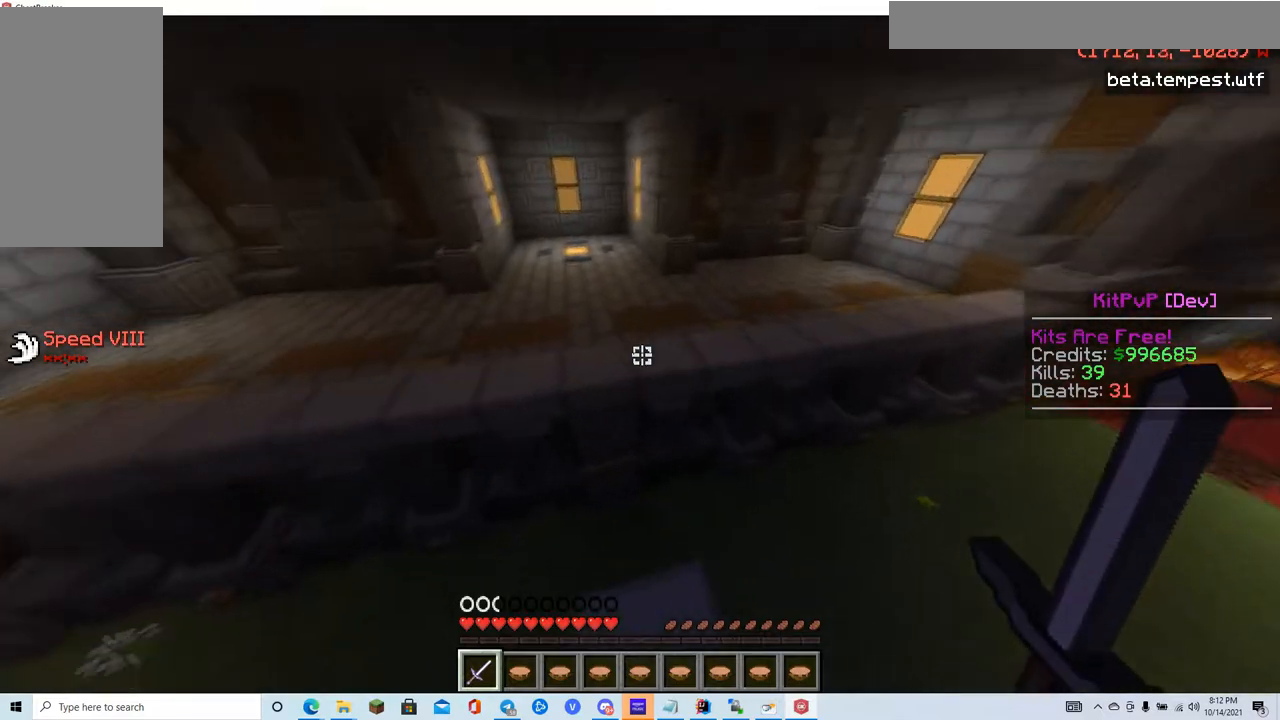
{"keys": ["w"], "mouse": [], "events": []}
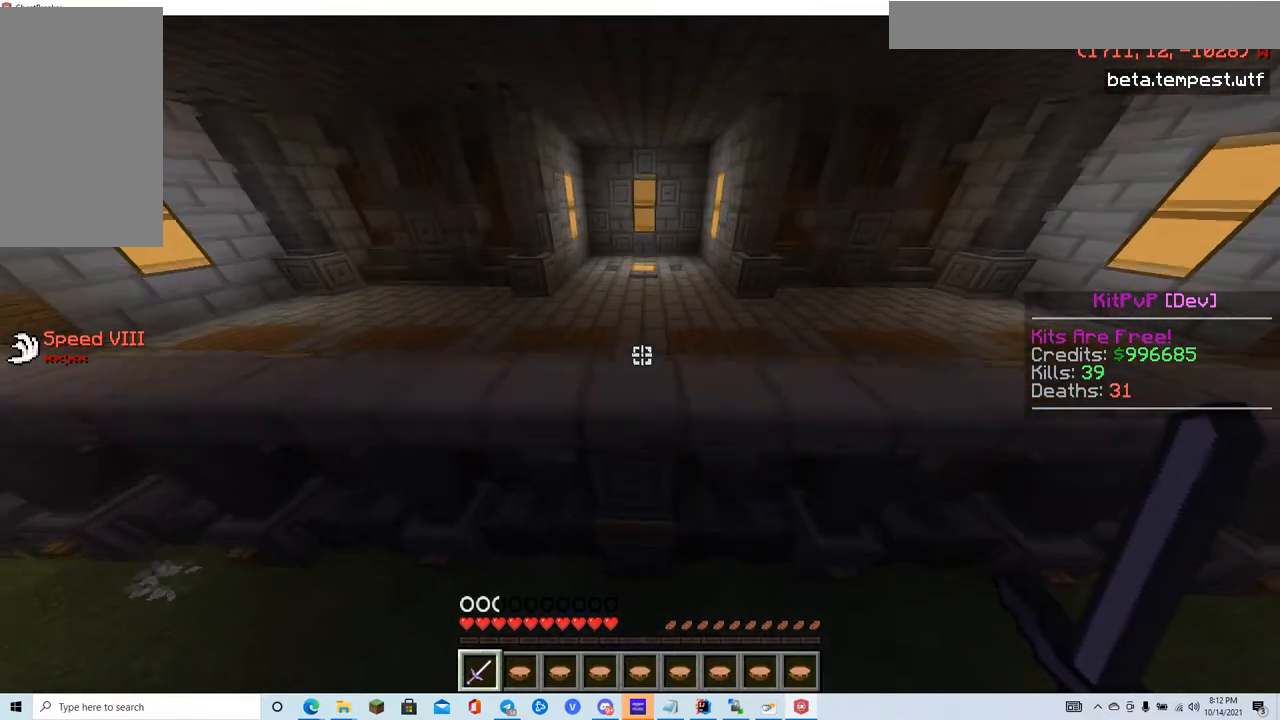
{"keys": ["w"], "mouse": [], "events": []}